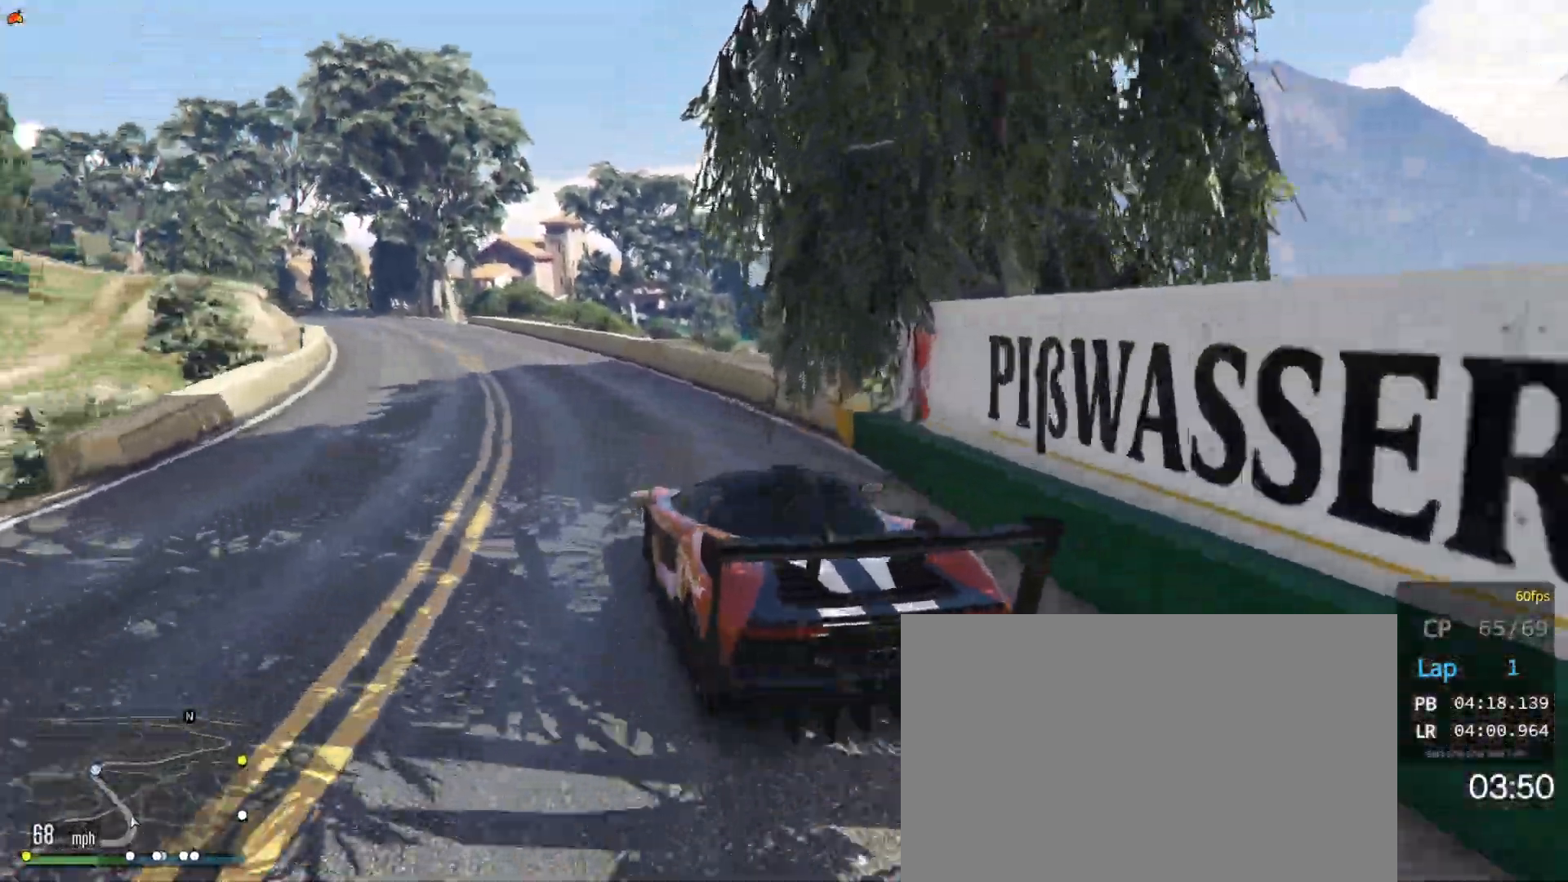
Gameplay with a controller (Xbox layout); each line is a JSON object with the inputs held at the frame after it. "events" lists button and stick changes between this image and that frame as [ms after this image, input, new state], when the widget could be followed in between. Not read: DPAD_DOWN L3 R3.
{"buttons": ["R2"], "left_stick": "left", "right_stick": "center", "events": [[100, "left_stick", "left"], [250, "left_stick", "center"], [483, "left_stick", "left"]]}
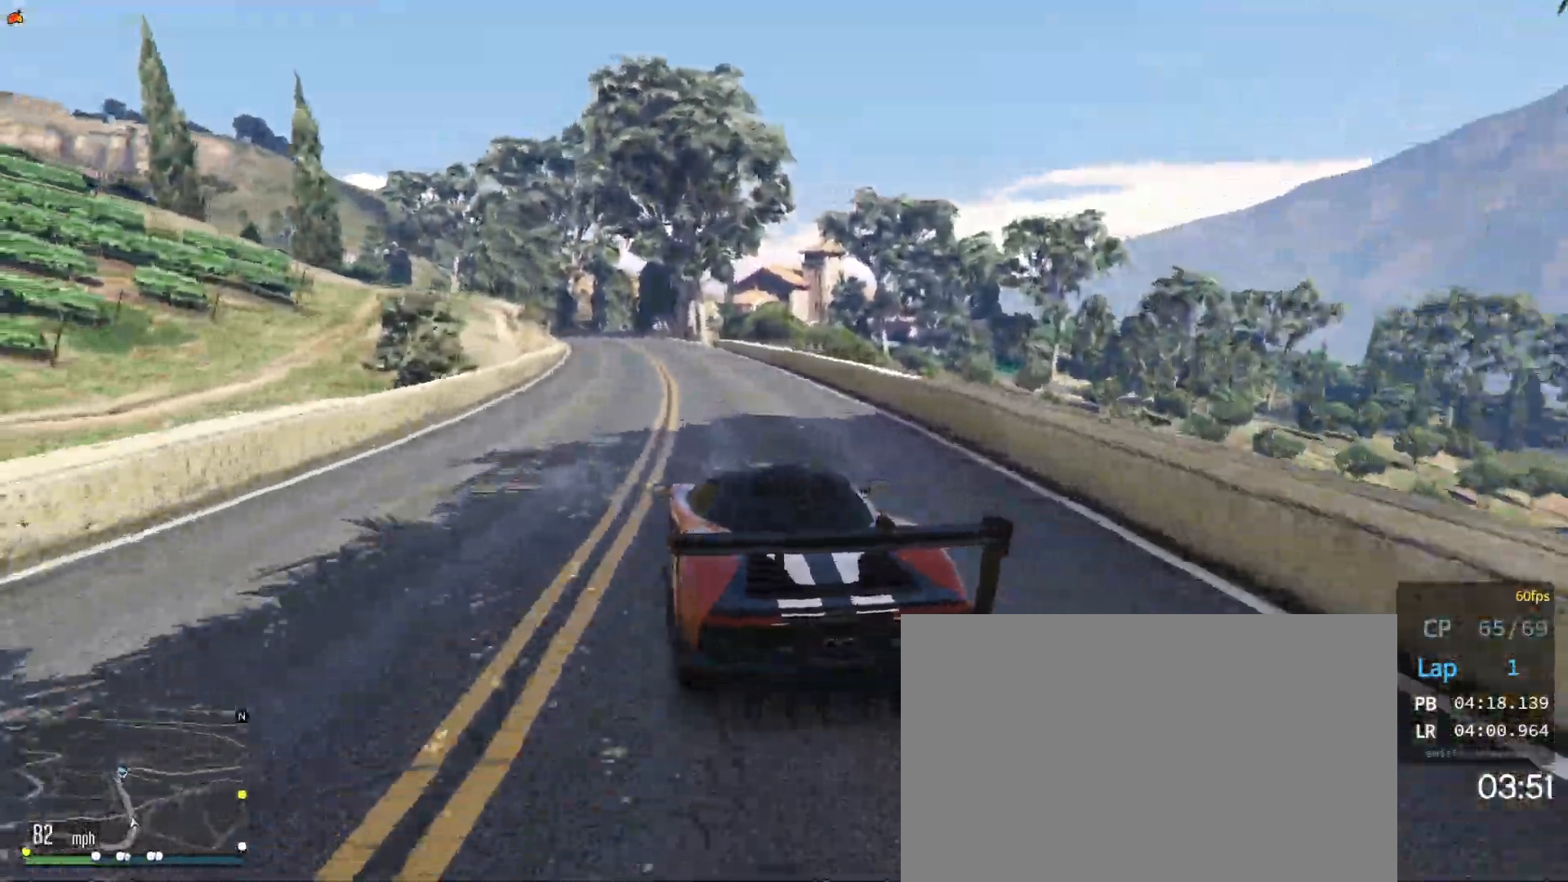
{"buttons": ["R2"], "left_stick": "left", "right_stick": "center", "events": [[83, "left_stick", "center"], [467, "left_stick", "left"]]}
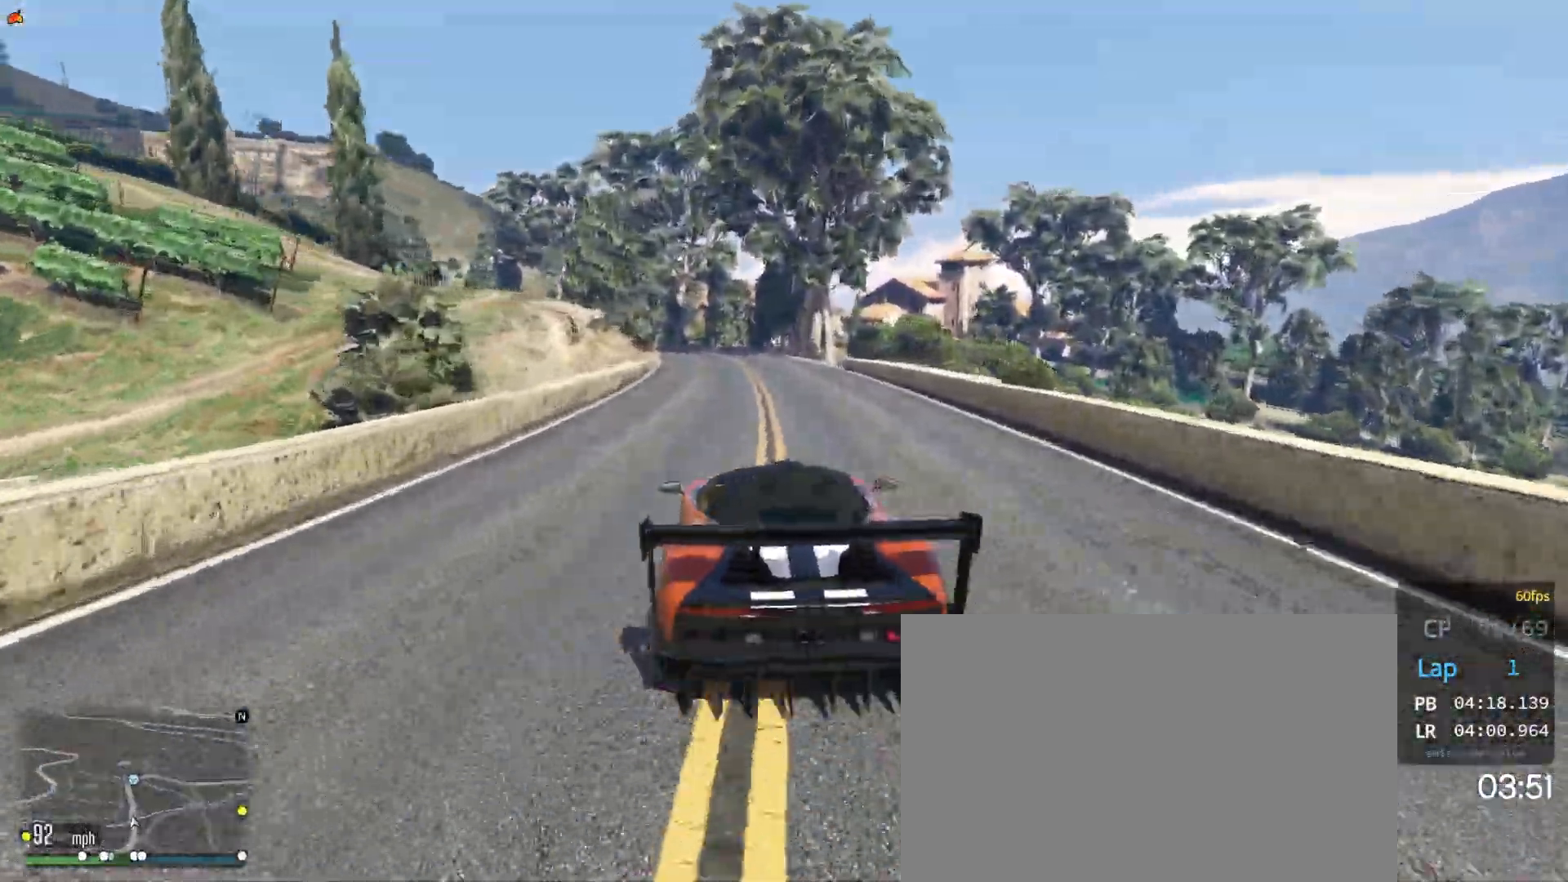
{"buttons": ["R2"], "left_stick": "left", "right_stick": "center", "events": [[83, "left_stick", "center"], [200, "left_stick", "left"], [317, "left_stick", "center"], [500, "left_stick", "left"]]}
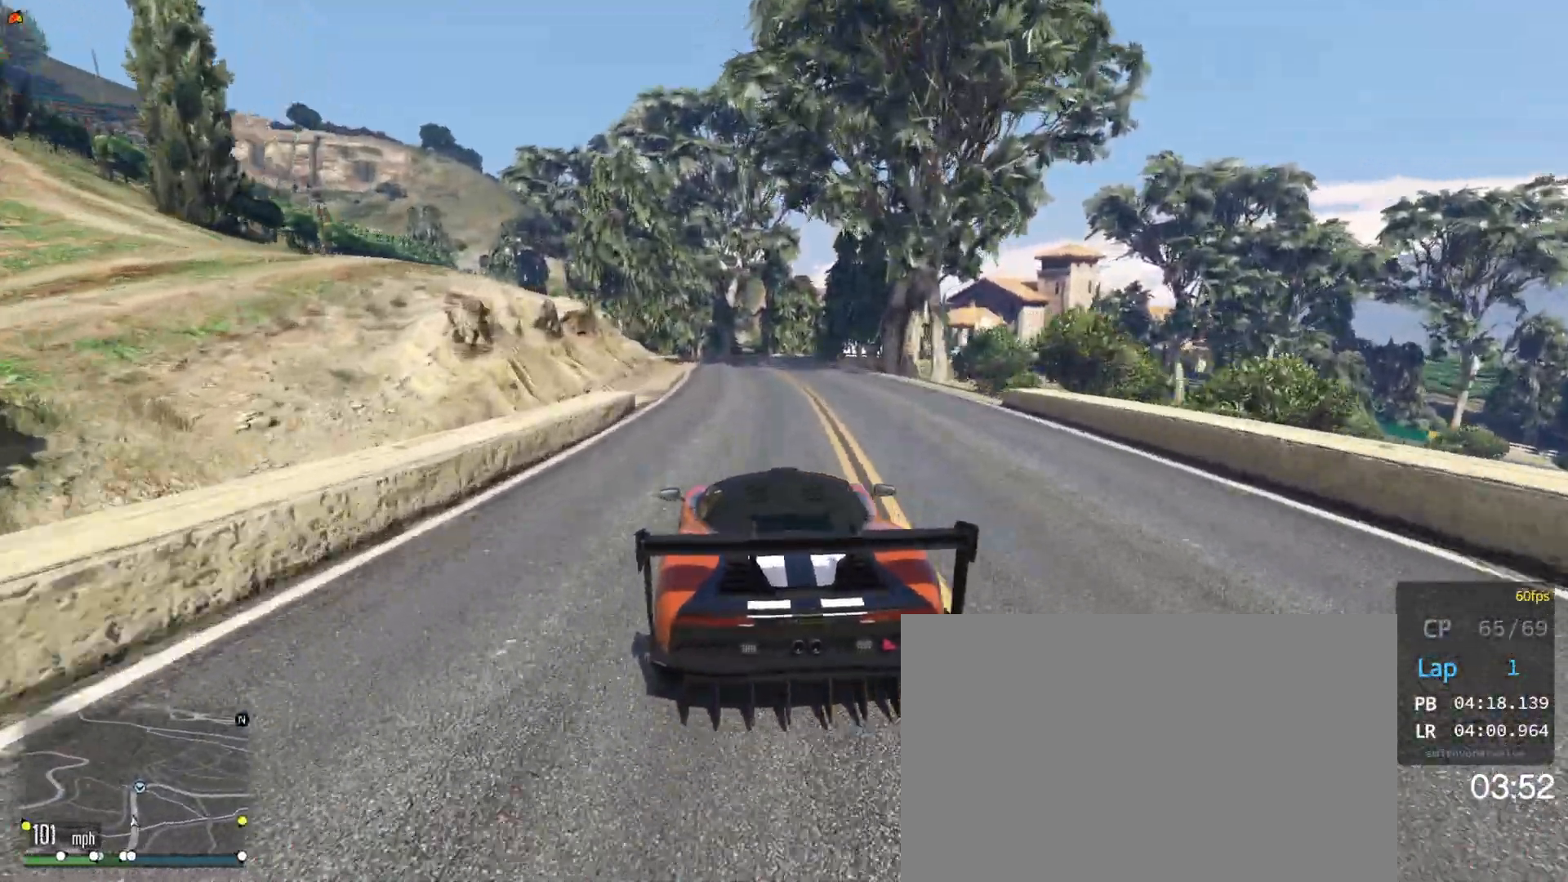
{"buttons": ["R2"], "left_stick": "center", "right_stick": "center", "events": [[100, "left_stick", "center"], [400, "left_stick", "right"], [467, "left_stick", "center"]]}
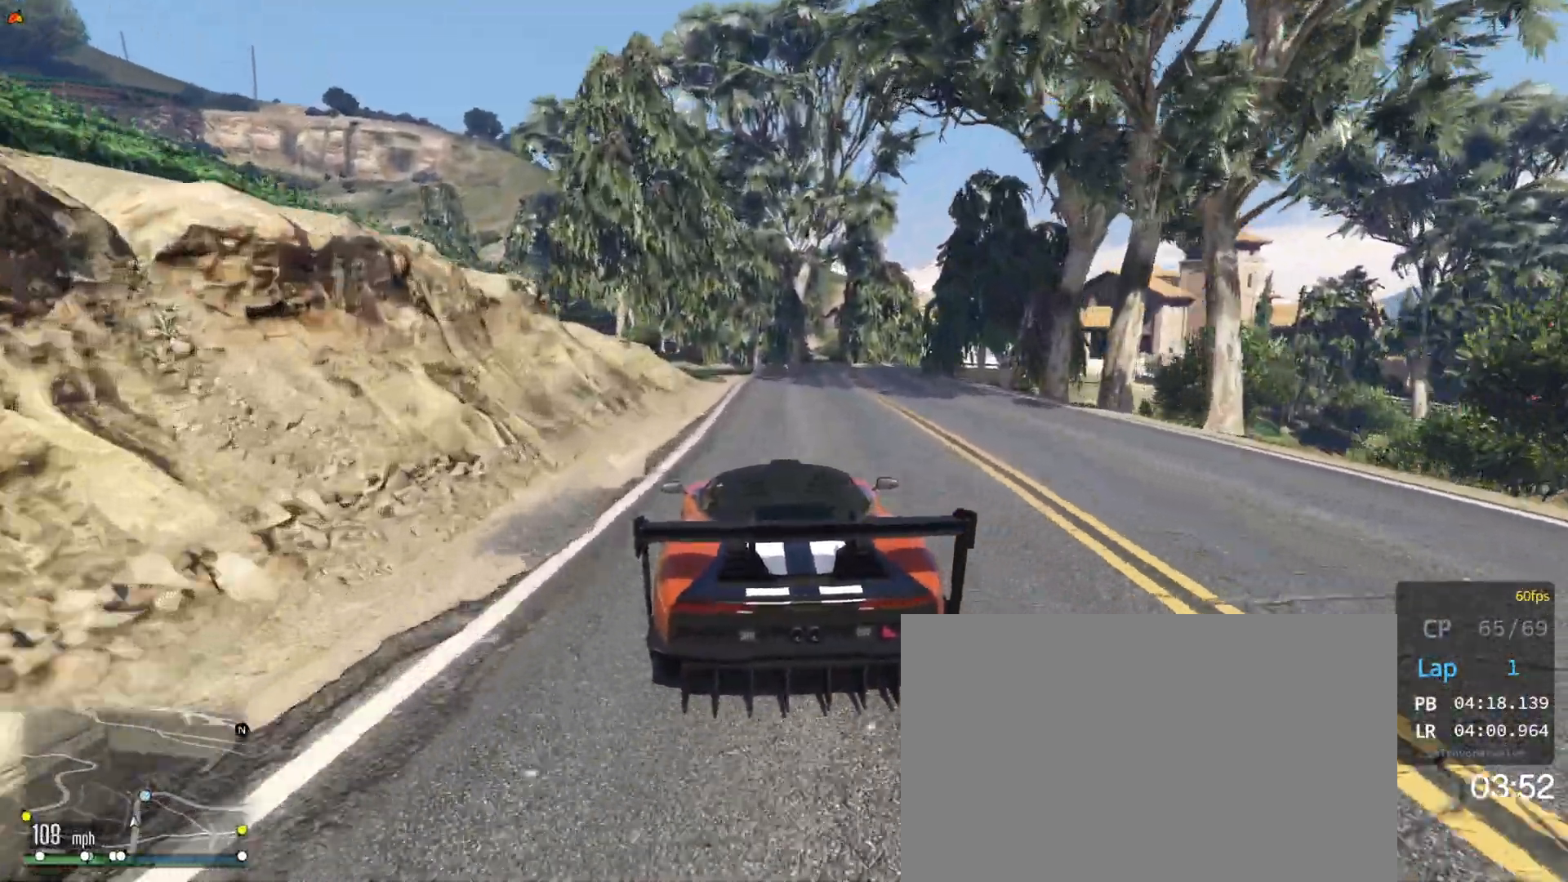
{"buttons": [], "left_stick": "center", "right_stick": "center", "events": [[33, "R2", "up"], [117, "L2", "down"], [117, "left_stick", "right"], [200, "left_stick", "center"], [233, "L2", "up"], [367, "L2", "down"], [367, "left_stick", "right"], [467, "left_stick", "center"], [483, "L2", "up"]]}
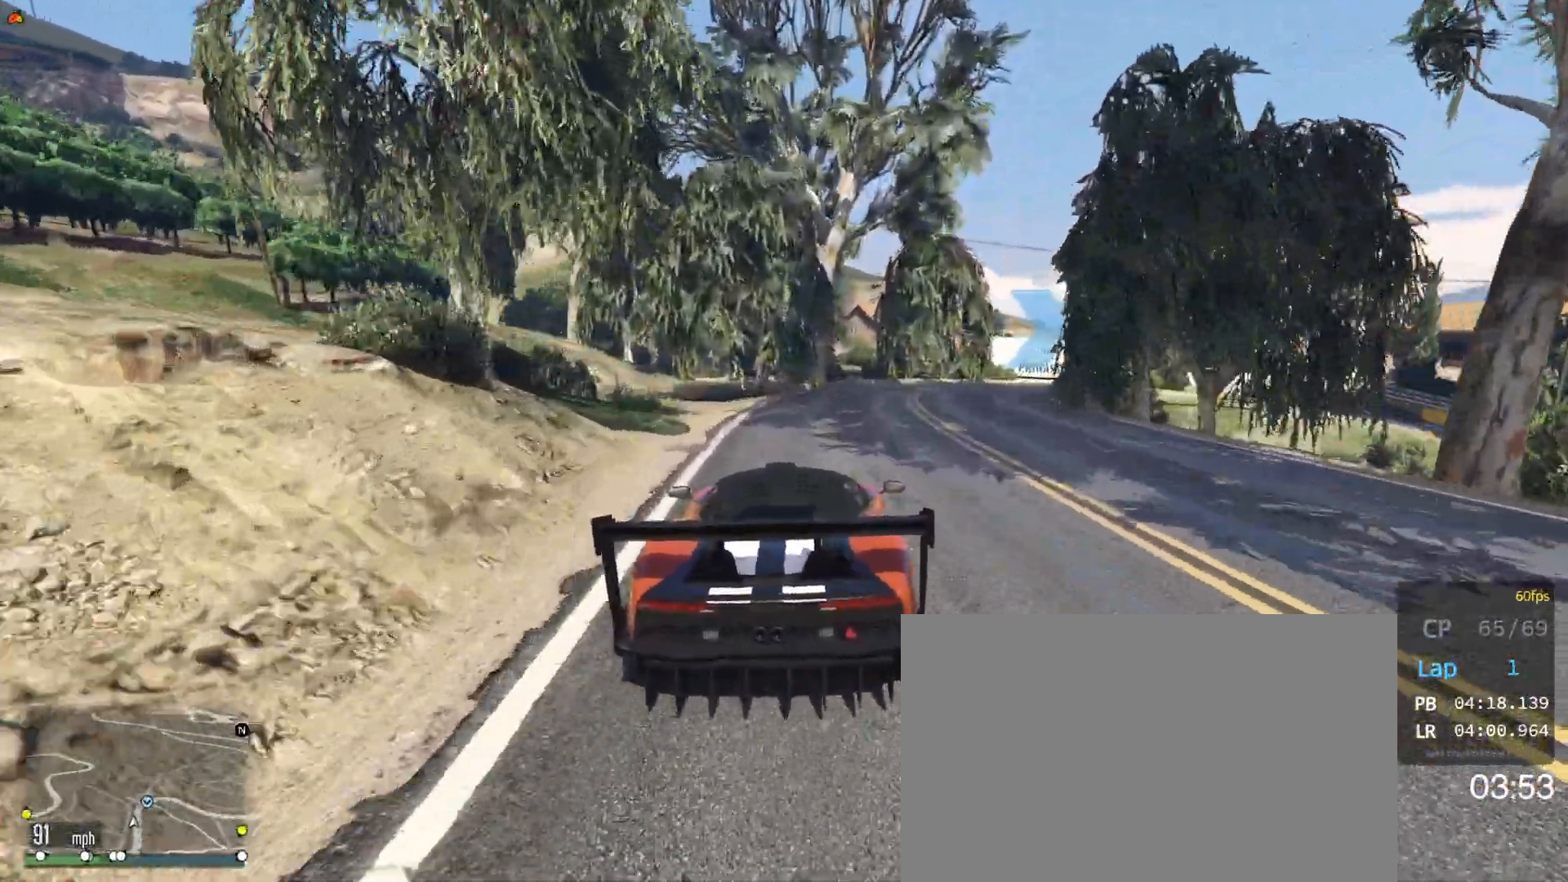
{"buttons": [], "left_stick": "down-right", "right_stick": "center", "events": [[100, "L2", "down"], [100, "left_stick", "right"], [167, "L2", "up"], [333, "left_stick", "down-right"]]}
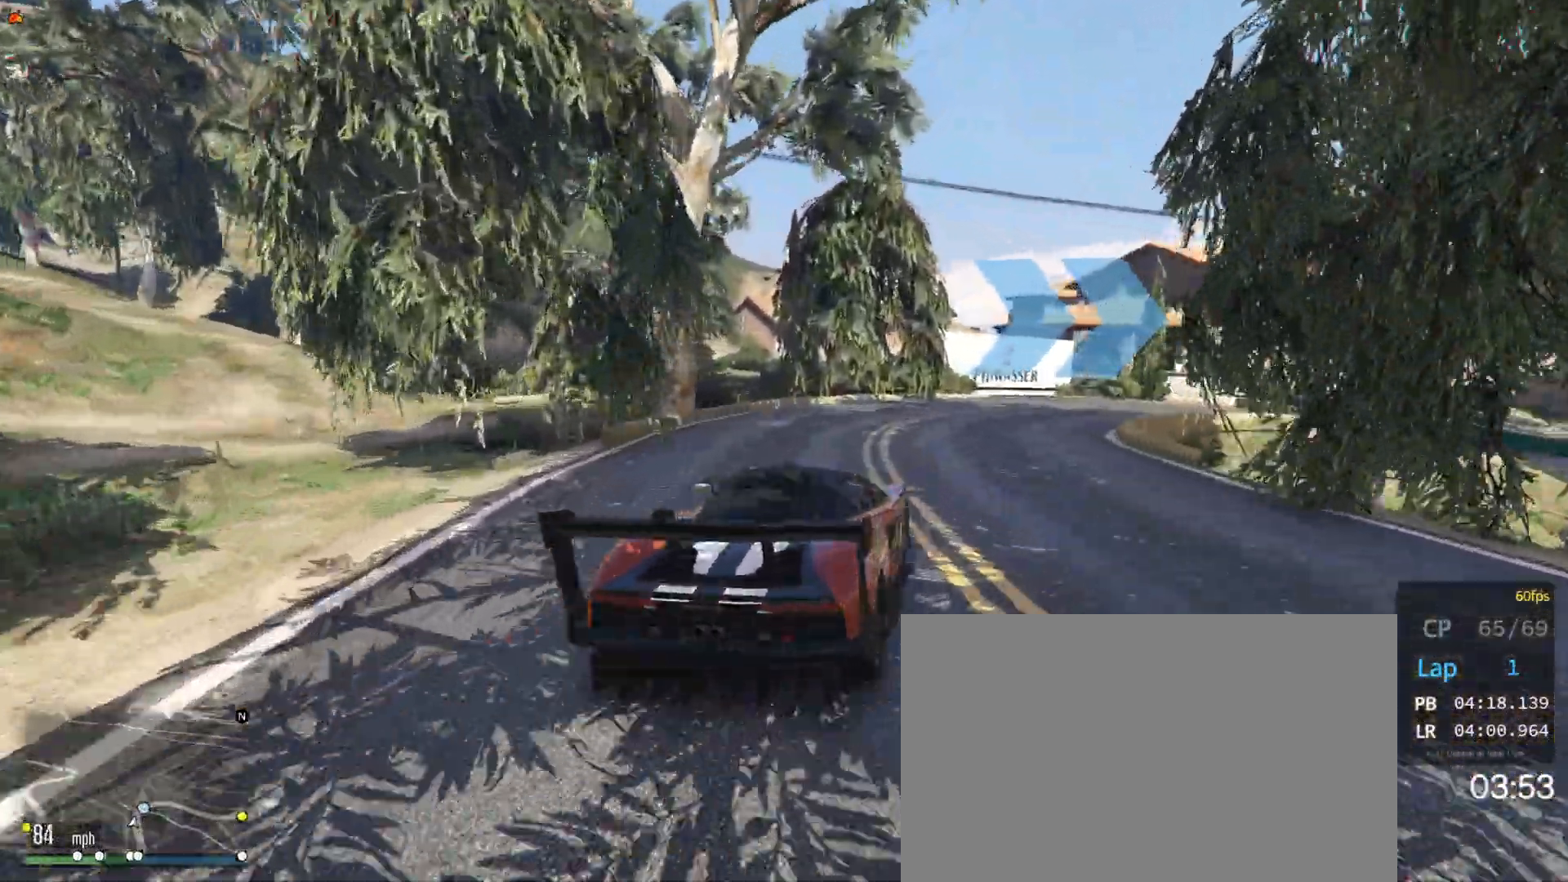
{"buttons": ["L2"], "left_stick": "right", "right_stick": "center", "events": [[100, "left_stick", "center"], [167, "left_stick", "right"], [400, "L2", "down"]]}
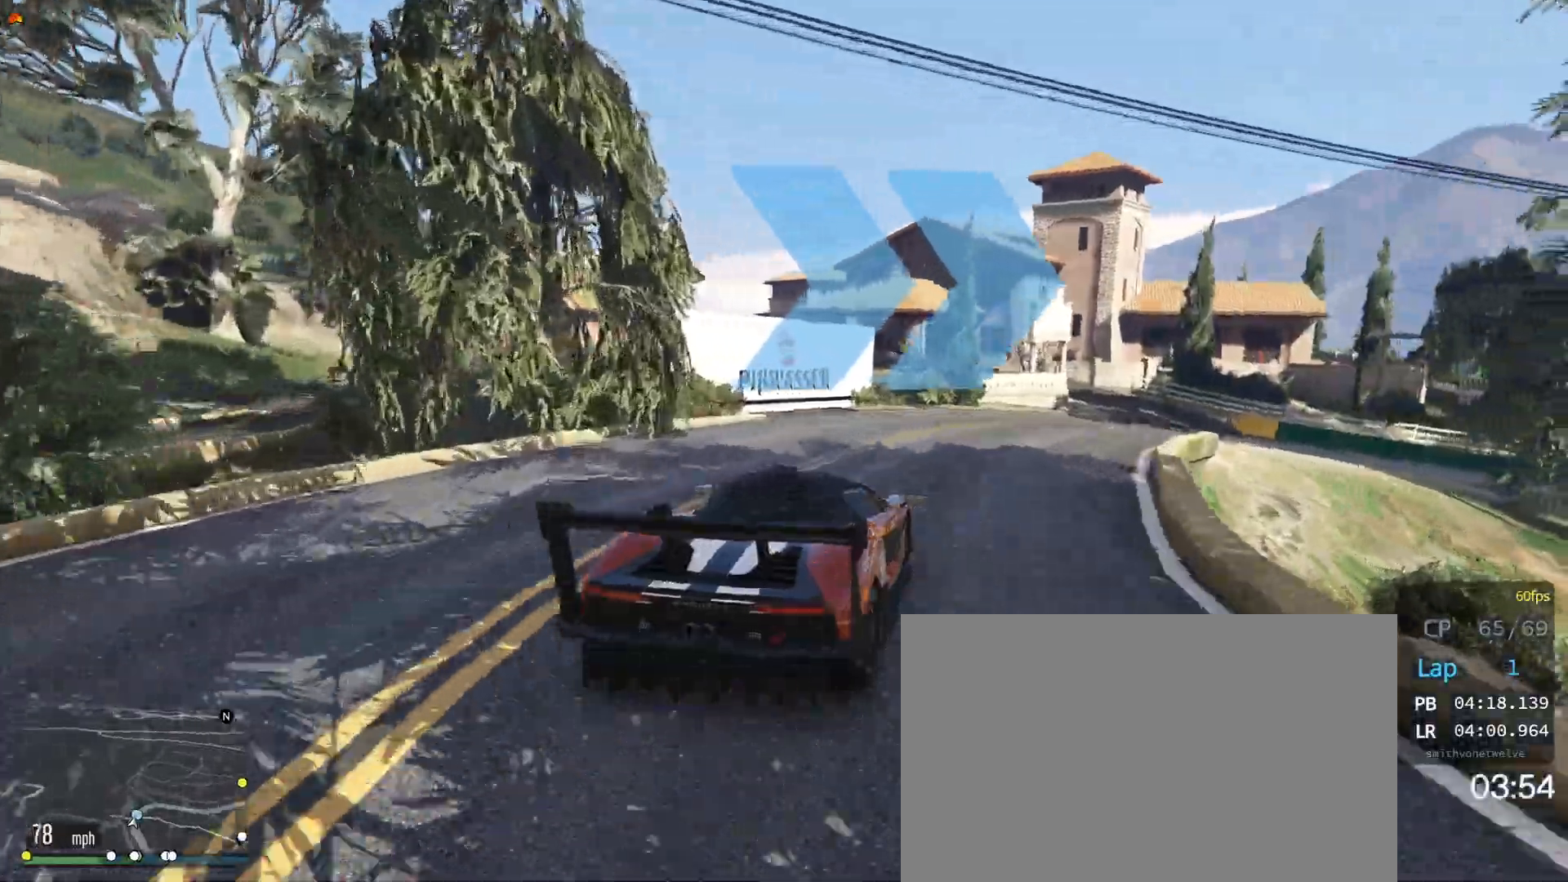
{"buttons": [], "left_stick": "right", "right_stick": "center", "events": [[33, "L2", "up"], [117, "left_stick", "down-right"], [300, "left_stick", "right"], [333, "L2", "down"], [450, "L2", "up"]]}
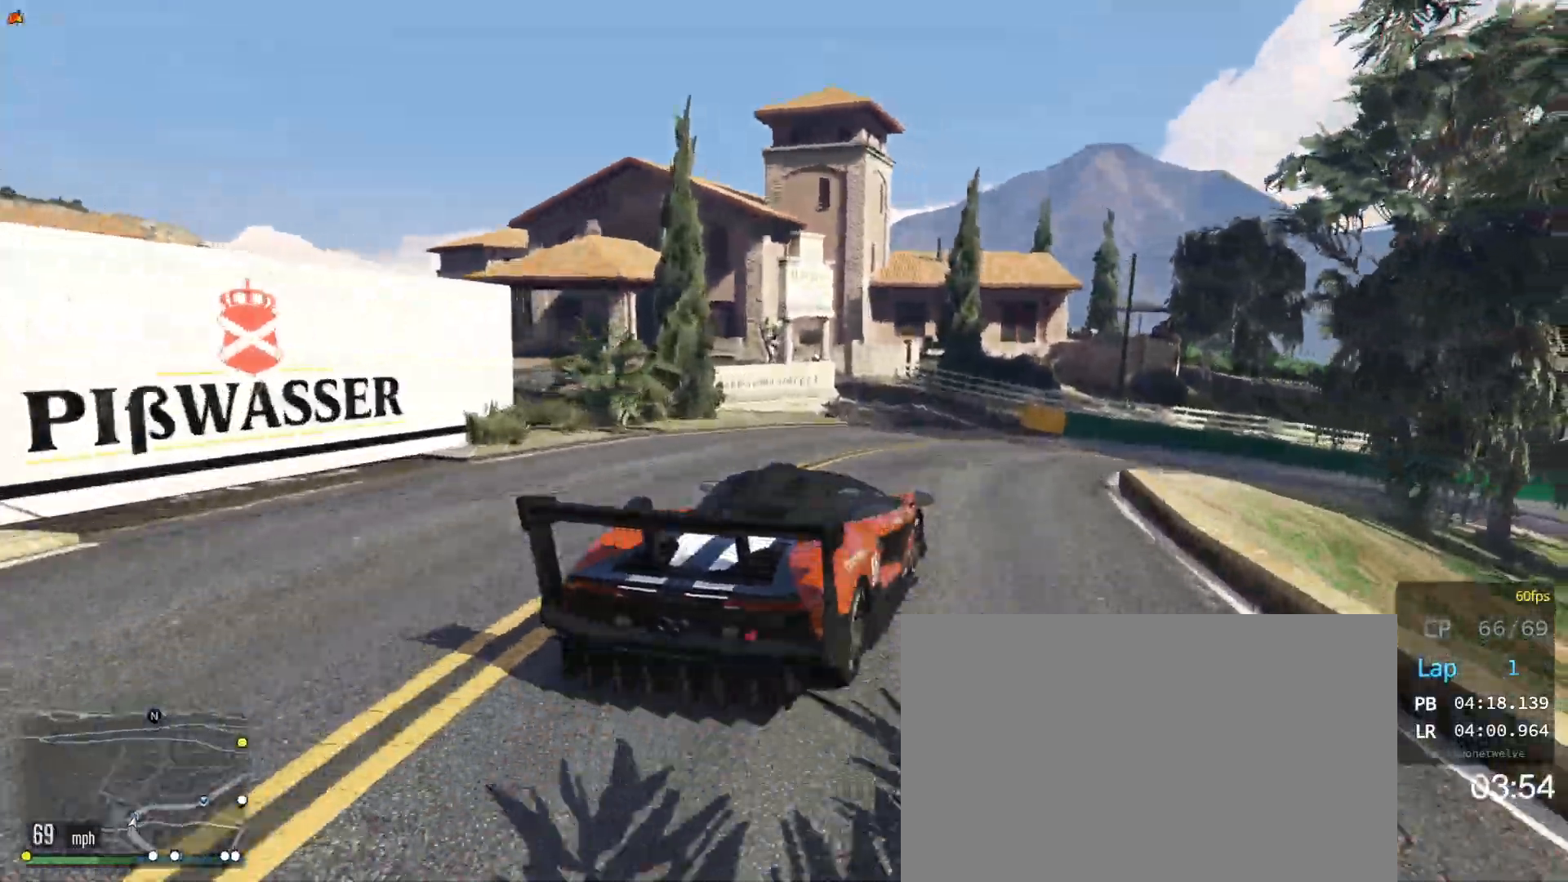
{"buttons": [], "left_stick": "right", "right_stick": "center", "events": []}
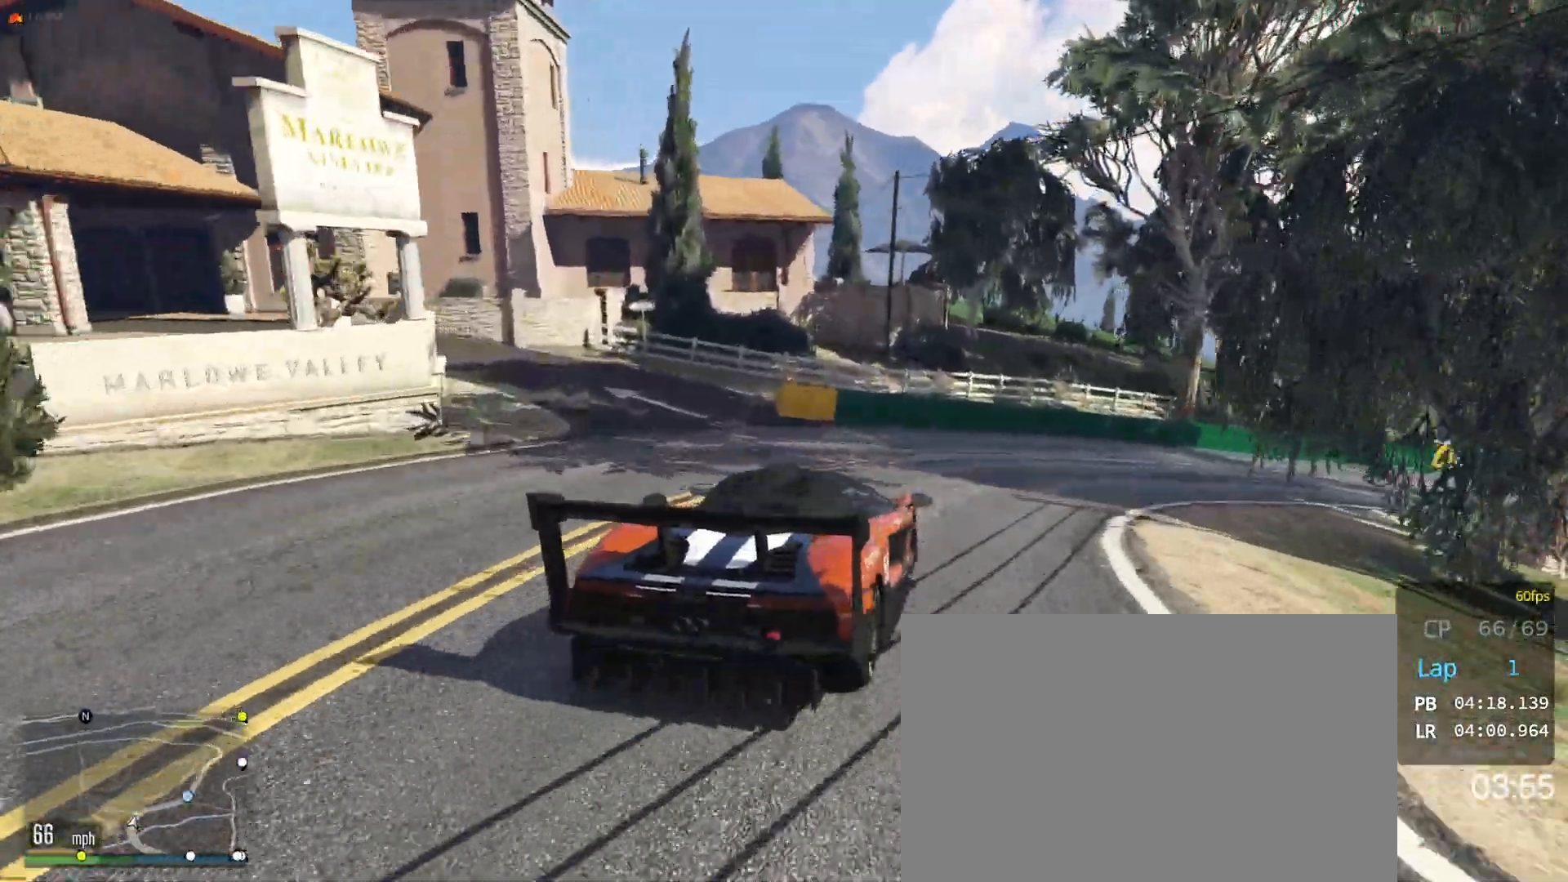
{"buttons": ["R2"], "left_stick": "right", "right_stick": "center", "events": [[217, "left_stick", "center"], [283, "left_stick", "right"], [483, "R2", "down"]]}
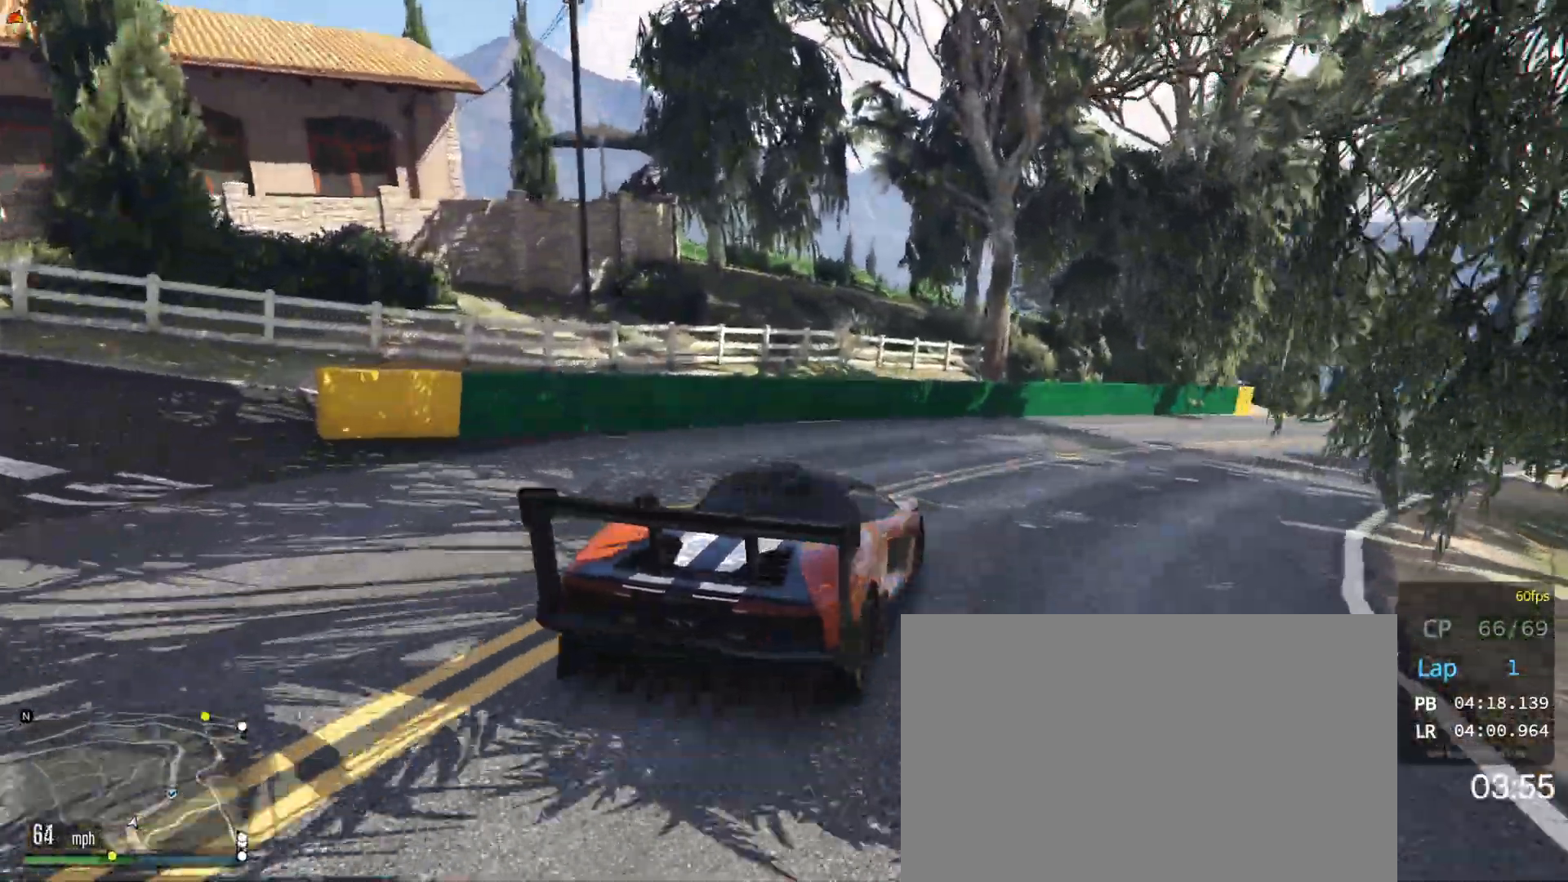
{"buttons": ["R2"], "left_stick": "right", "right_stick": "center", "events": [[83, "left_stick", "center"], [217, "left_stick", "right"]]}
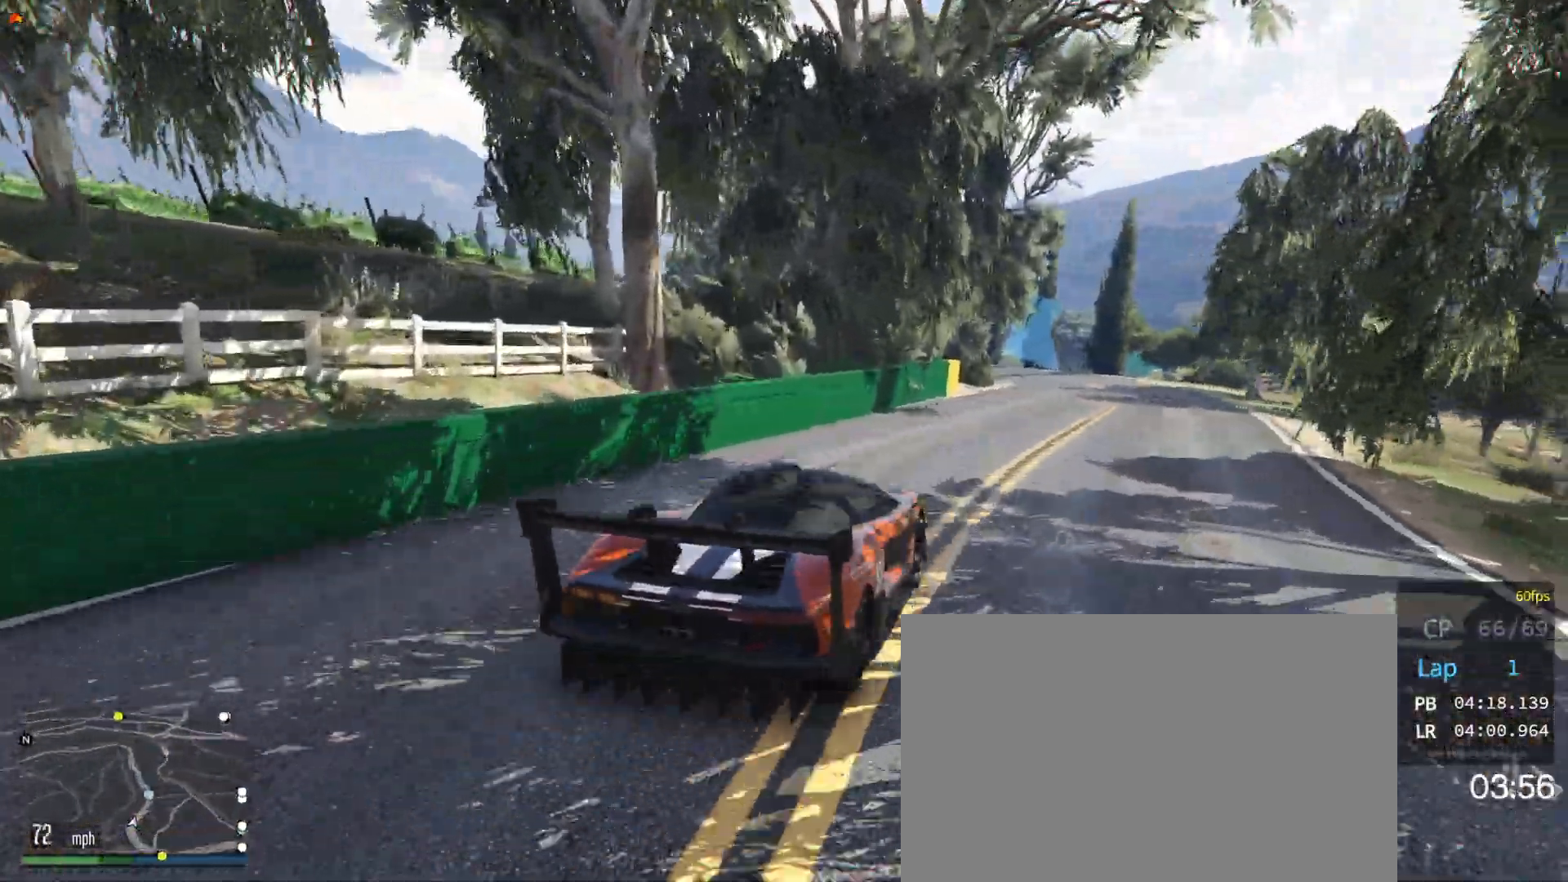
{"buttons": ["R2"], "left_stick": "left", "right_stick": "center", "events": [[50, "left_stick", "center"], [367, "left_stick", "left"]]}
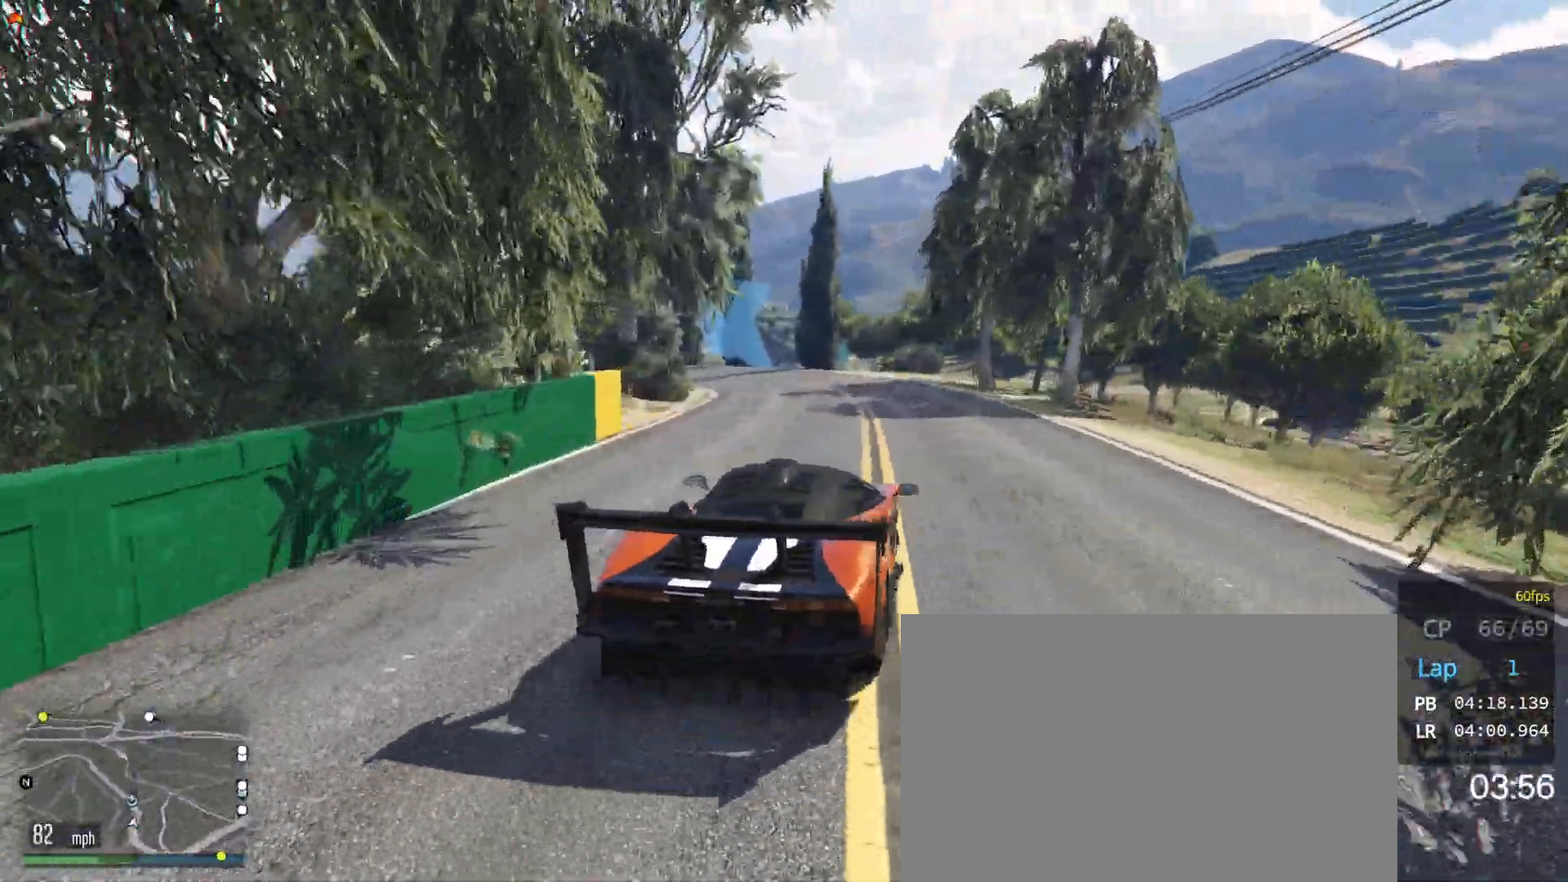
{"buttons": ["R2"], "left_stick": "left", "right_stick": "center", "events": [[100, "left_stick", "center"], [300, "left_stick", "left"], [367, "left_stick", "center"], [450, "left_stick", "left"]]}
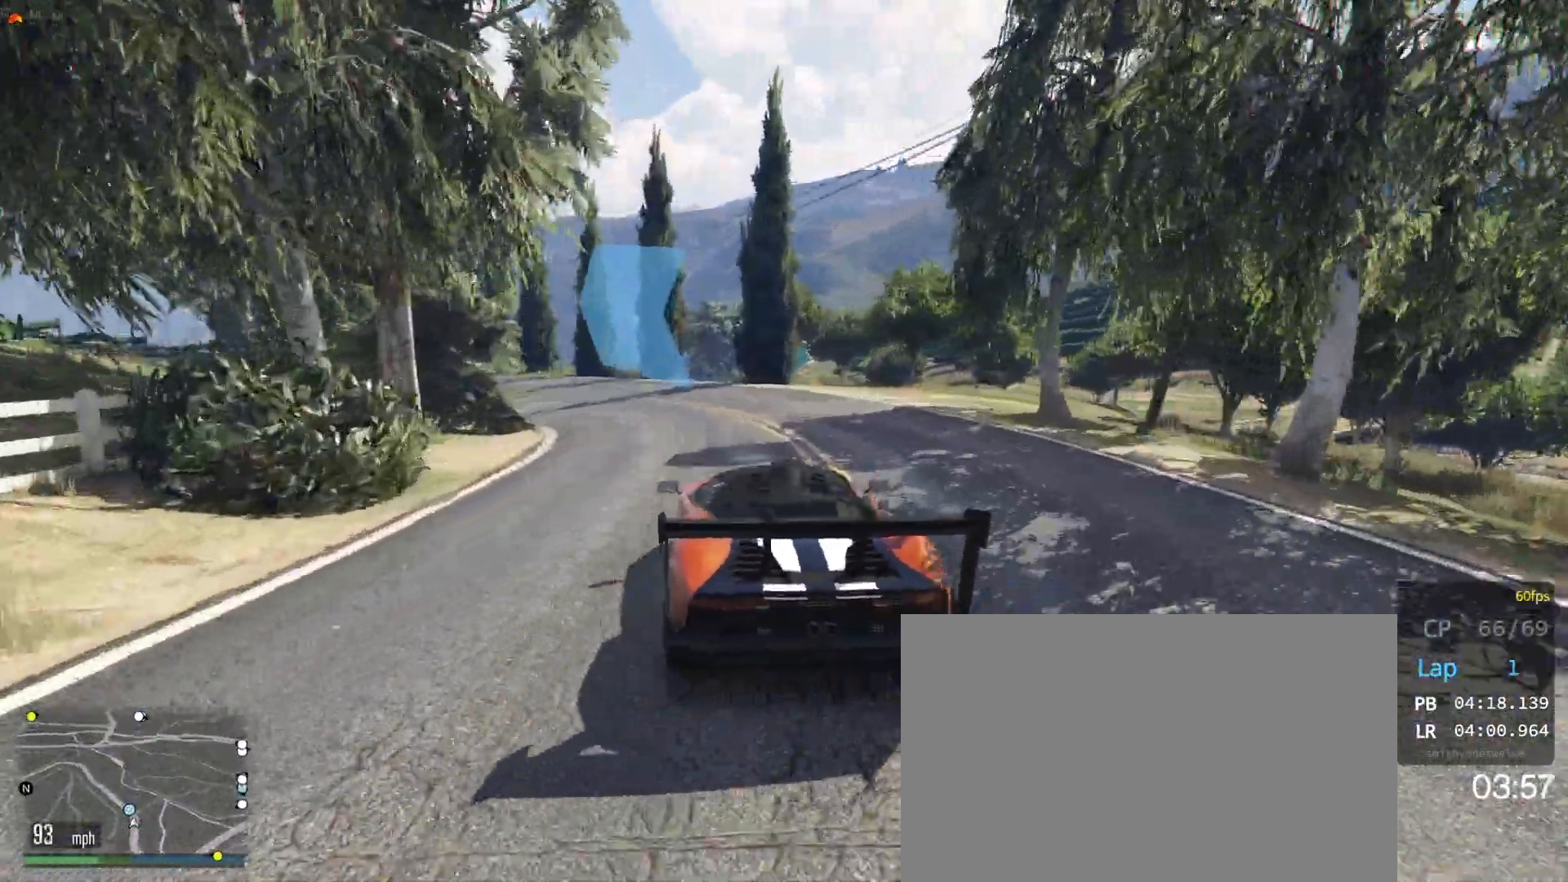
{"buttons": ["R2"], "left_stick": "left", "right_stick": "center", "events": [[67, "left_stick", "center"], [183, "left_stick", "left"], [383, "left_stick", "center"], [483, "left_stick", "left"]]}
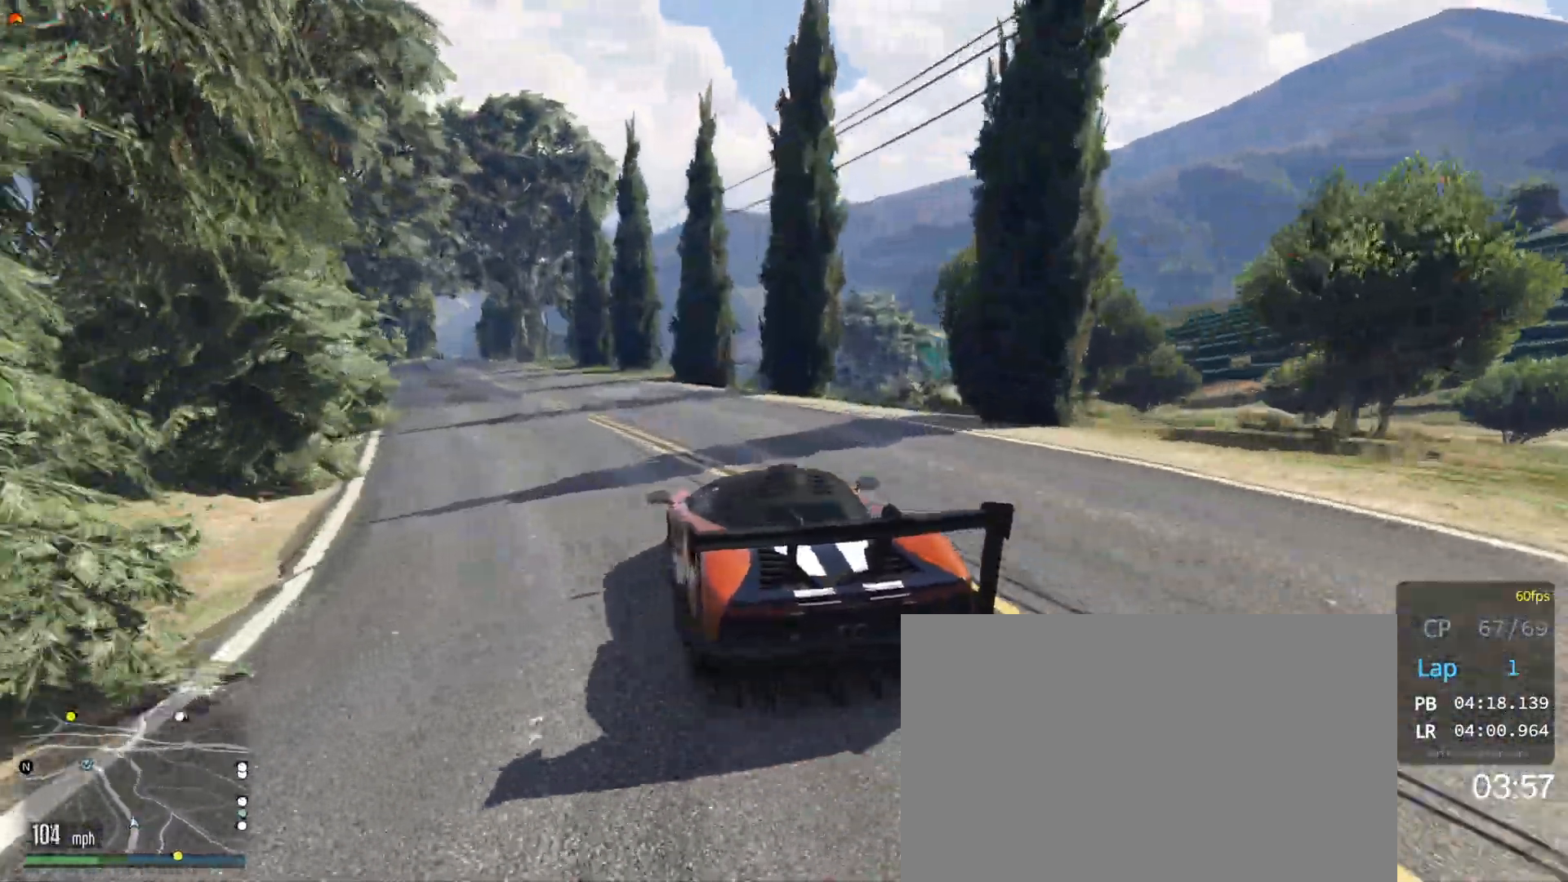
{"buttons": ["R2"], "left_stick": "left", "right_stick": "center", "events": [[150, "left_stick", "center"], [483, "left_stick", "left"]]}
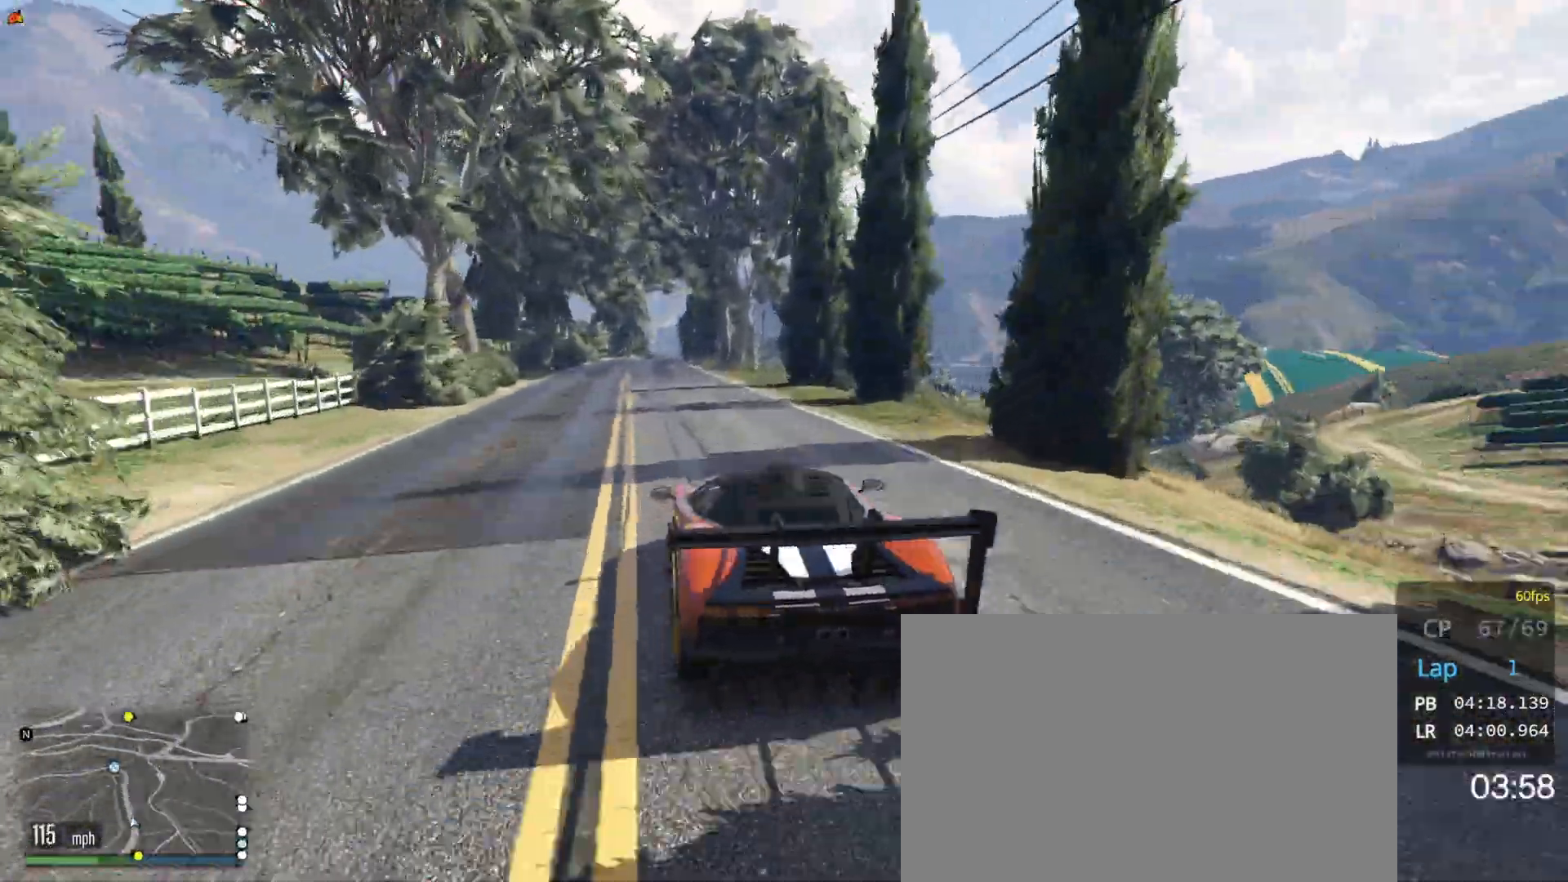
{"buttons": ["R2"], "left_stick": "center", "right_stick": "center", "events": [[100, "left_stick", "center"]]}
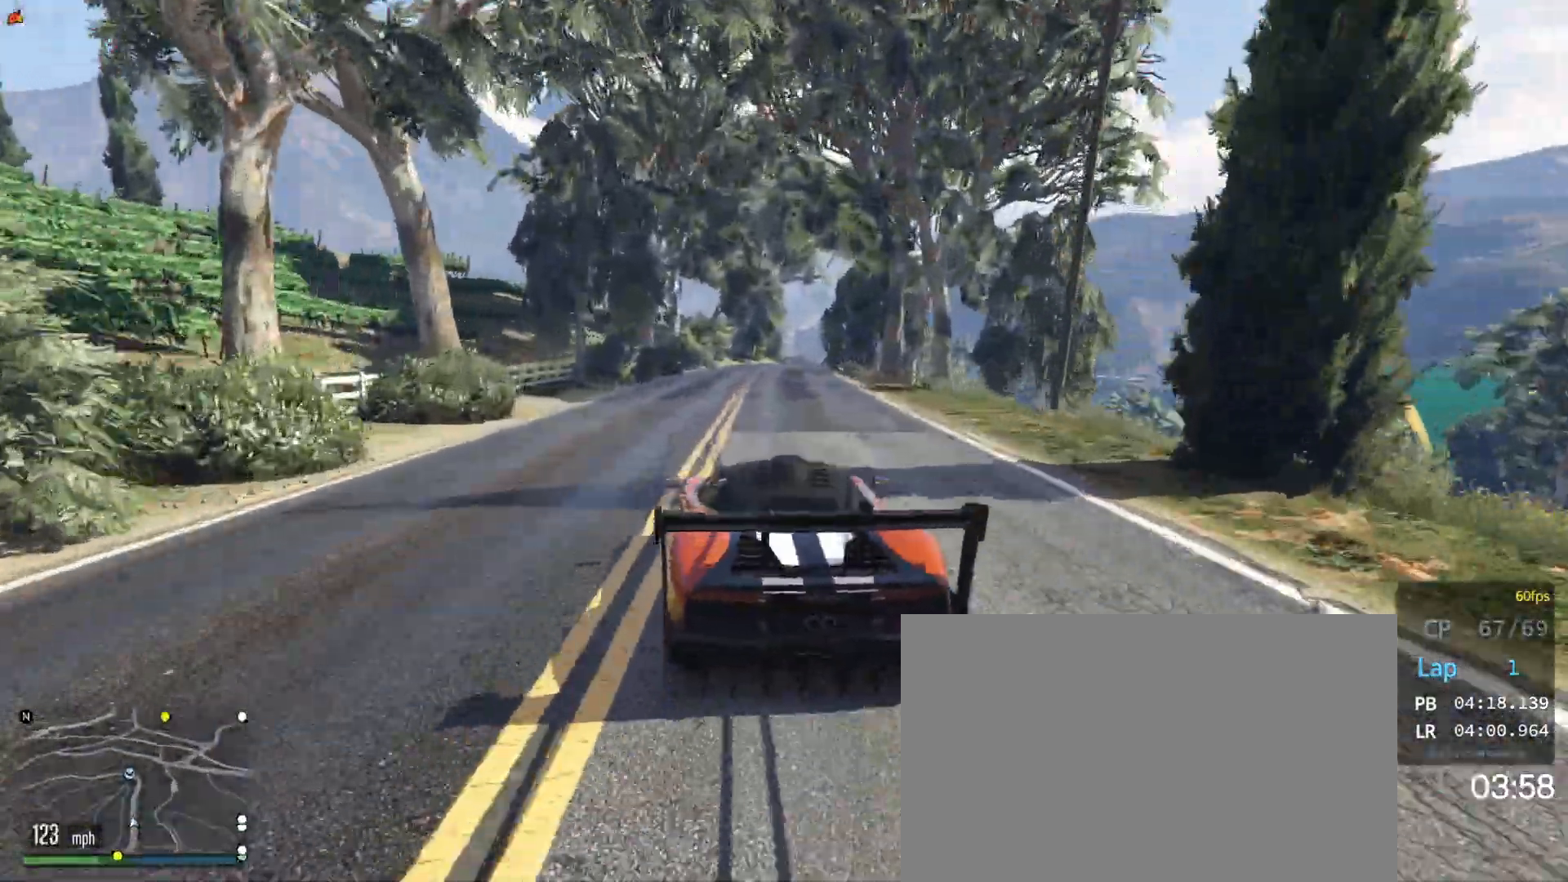
{"buttons": ["R2"], "left_stick": "center", "right_stick": "center", "events": [[100, "left_stick", "right"], [267, "left_stick", "center"], [367, "left_stick", "right"], [500, "left_stick", "center"]]}
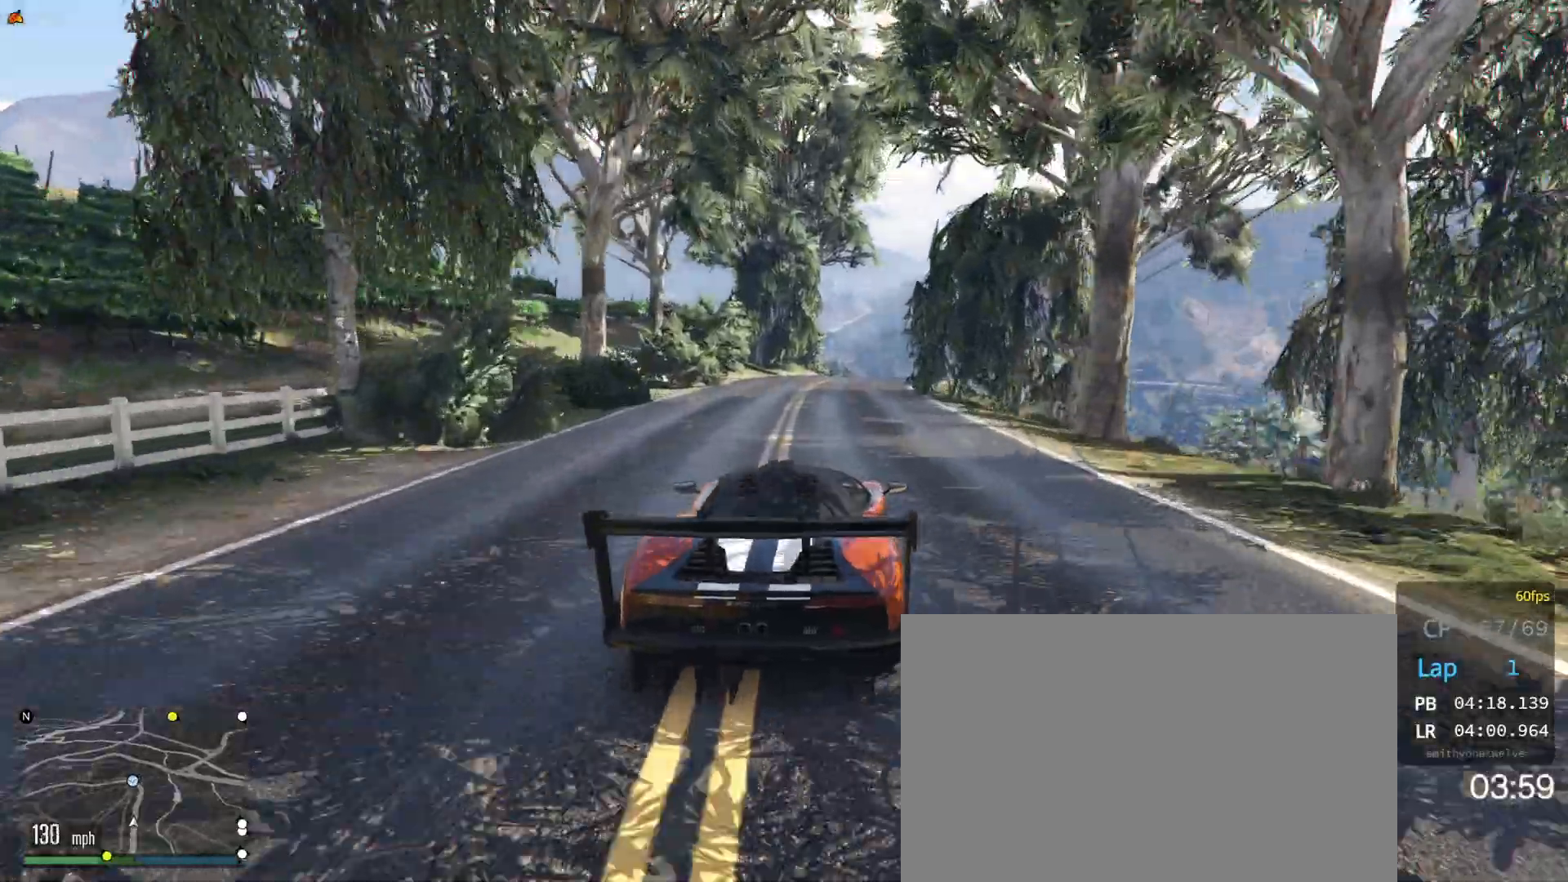
{"buttons": ["R2"], "left_stick": "center", "right_stick": "center", "events": []}
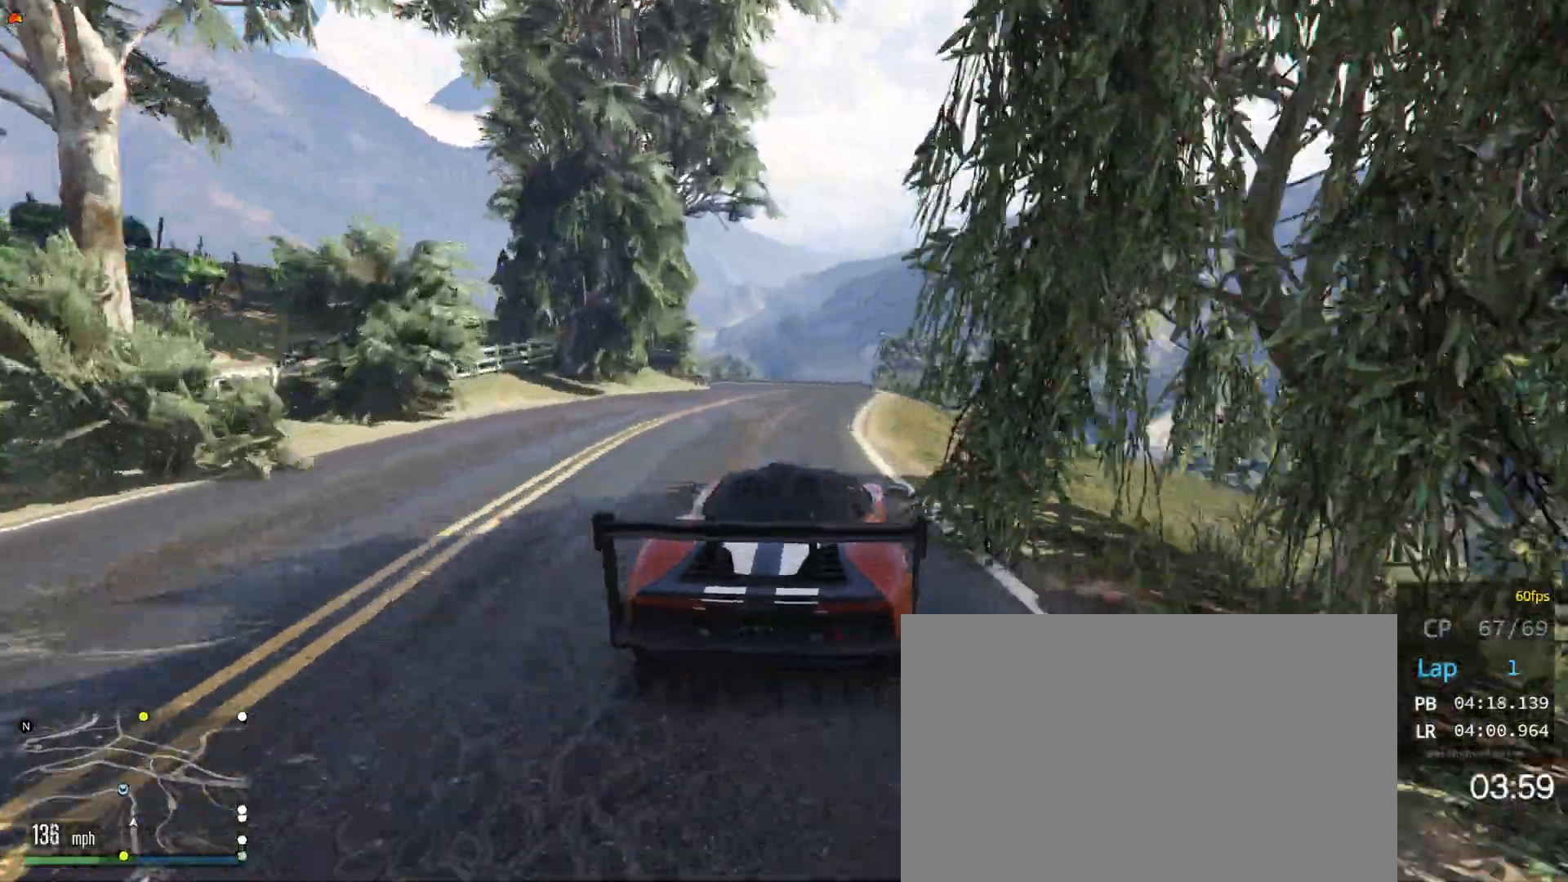
{"buttons": ["L2"], "left_stick": "left", "right_stick": "center", "events": [[167, "left_stick", "right"], [200, "R2", "up"], [233, "left_stick", "center"], [267, "L2", "down"], [333, "left_stick", "left"]]}
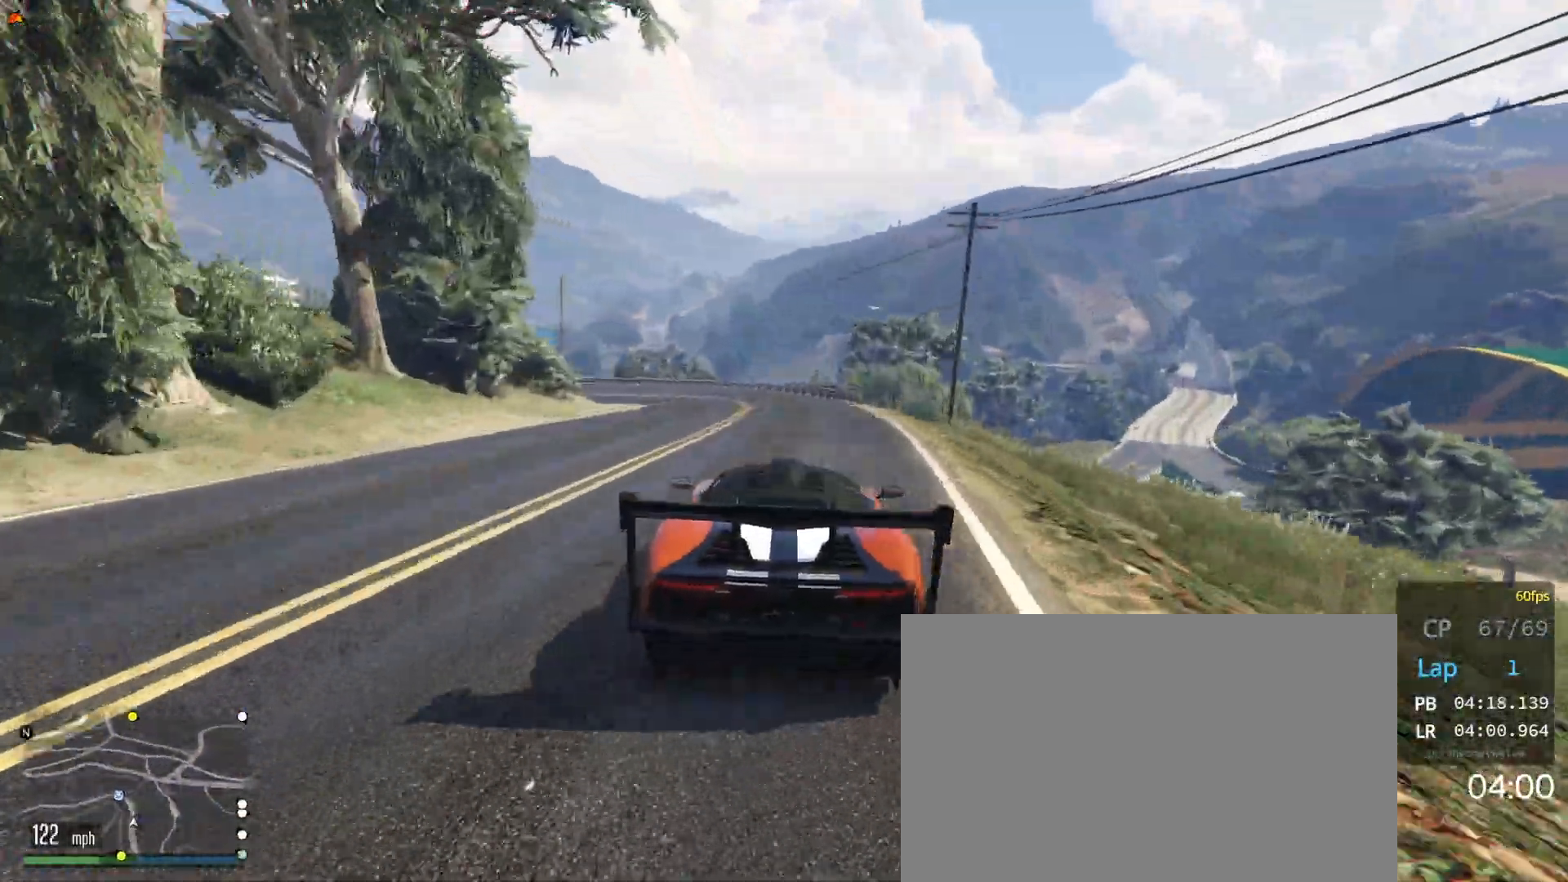
{"buttons": [], "left_stick": "left", "right_stick": "center", "events": [[100, "left_stick", "center"], [267, "left_stick", "left"], [450, "L2", "up"]]}
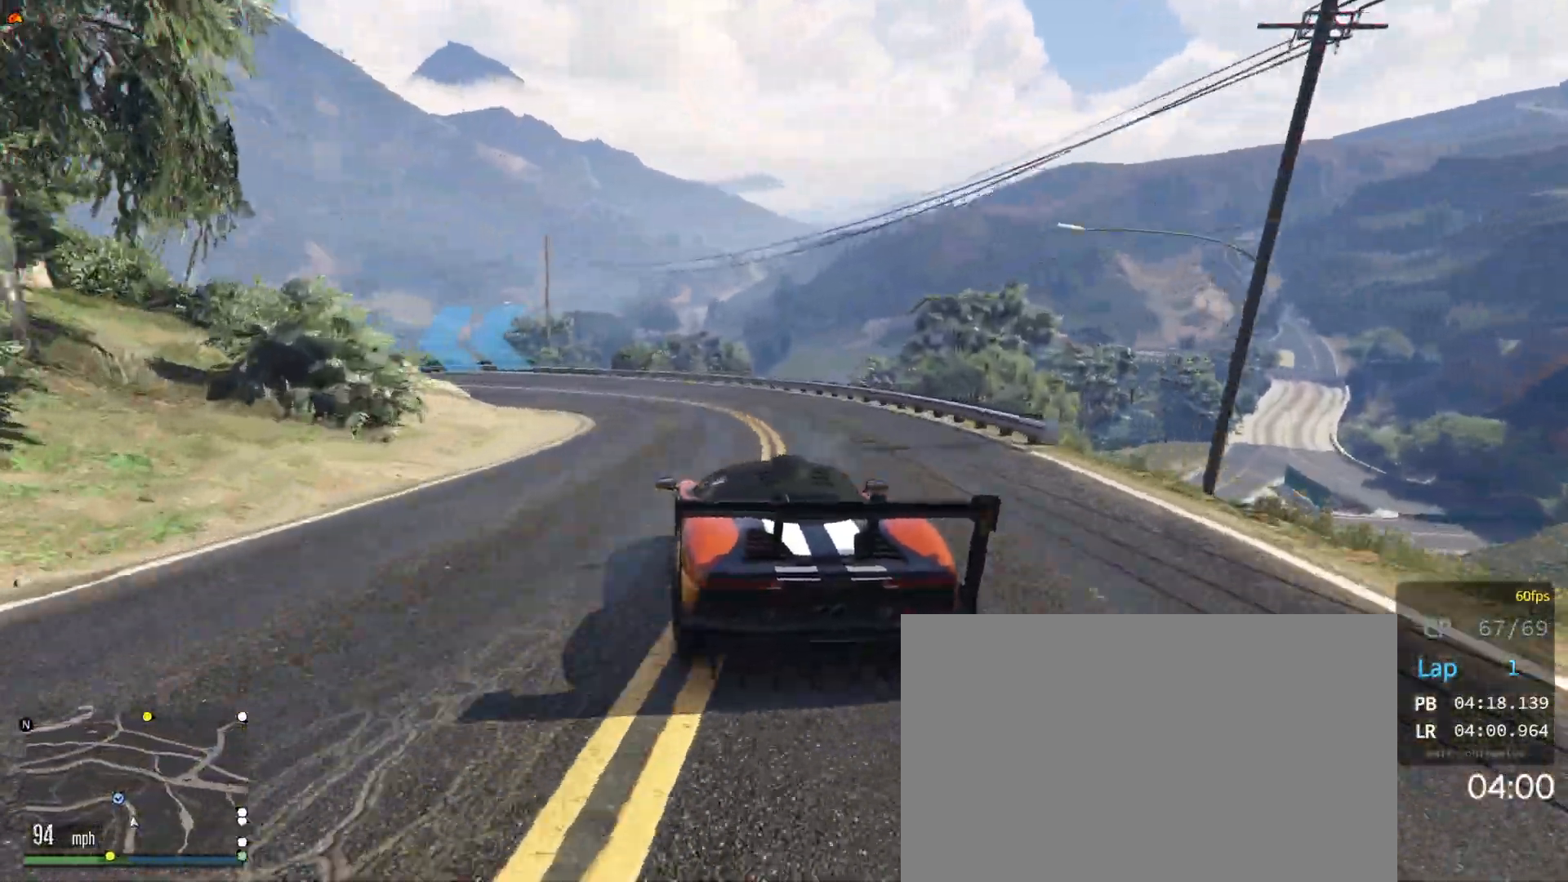
{"buttons": ["R2"], "left_stick": "center", "right_stick": "center", "events": [[117, "L2", "down"], [250, "L2", "up"], [350, "left_stick", "center"], [433, "R2", "down"]]}
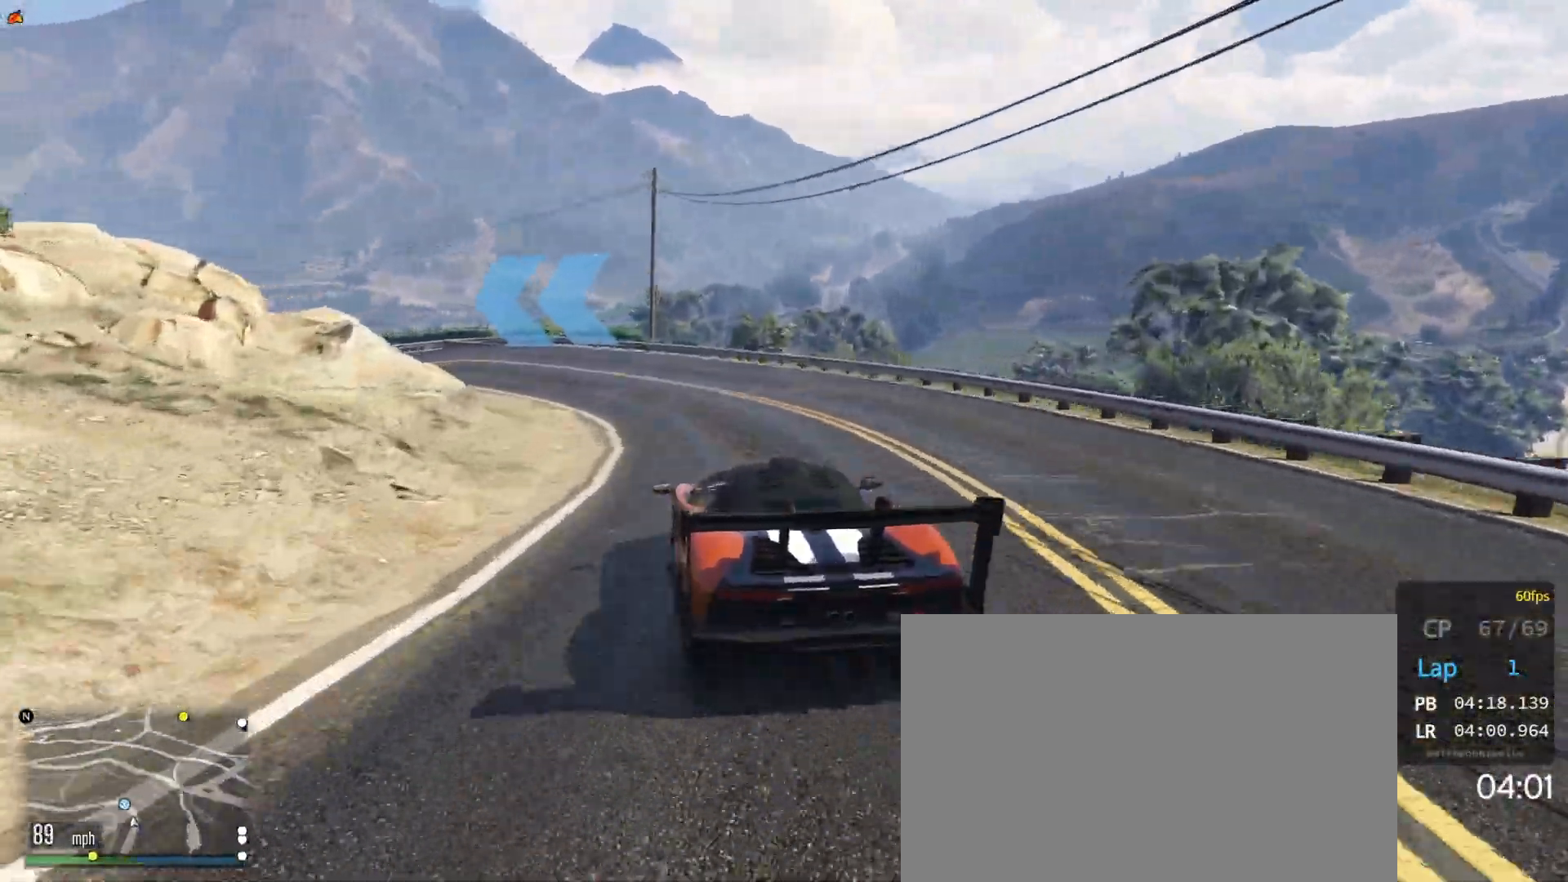
{"buttons": [], "left_stick": "left", "right_stick": "center", "events": [[17, "left_stick", "left"], [67, "R2", "up"], [100, "L2", "down"], [183, "L2", "up"], [333, "L2", "down"], [450, "L2", "up"]]}
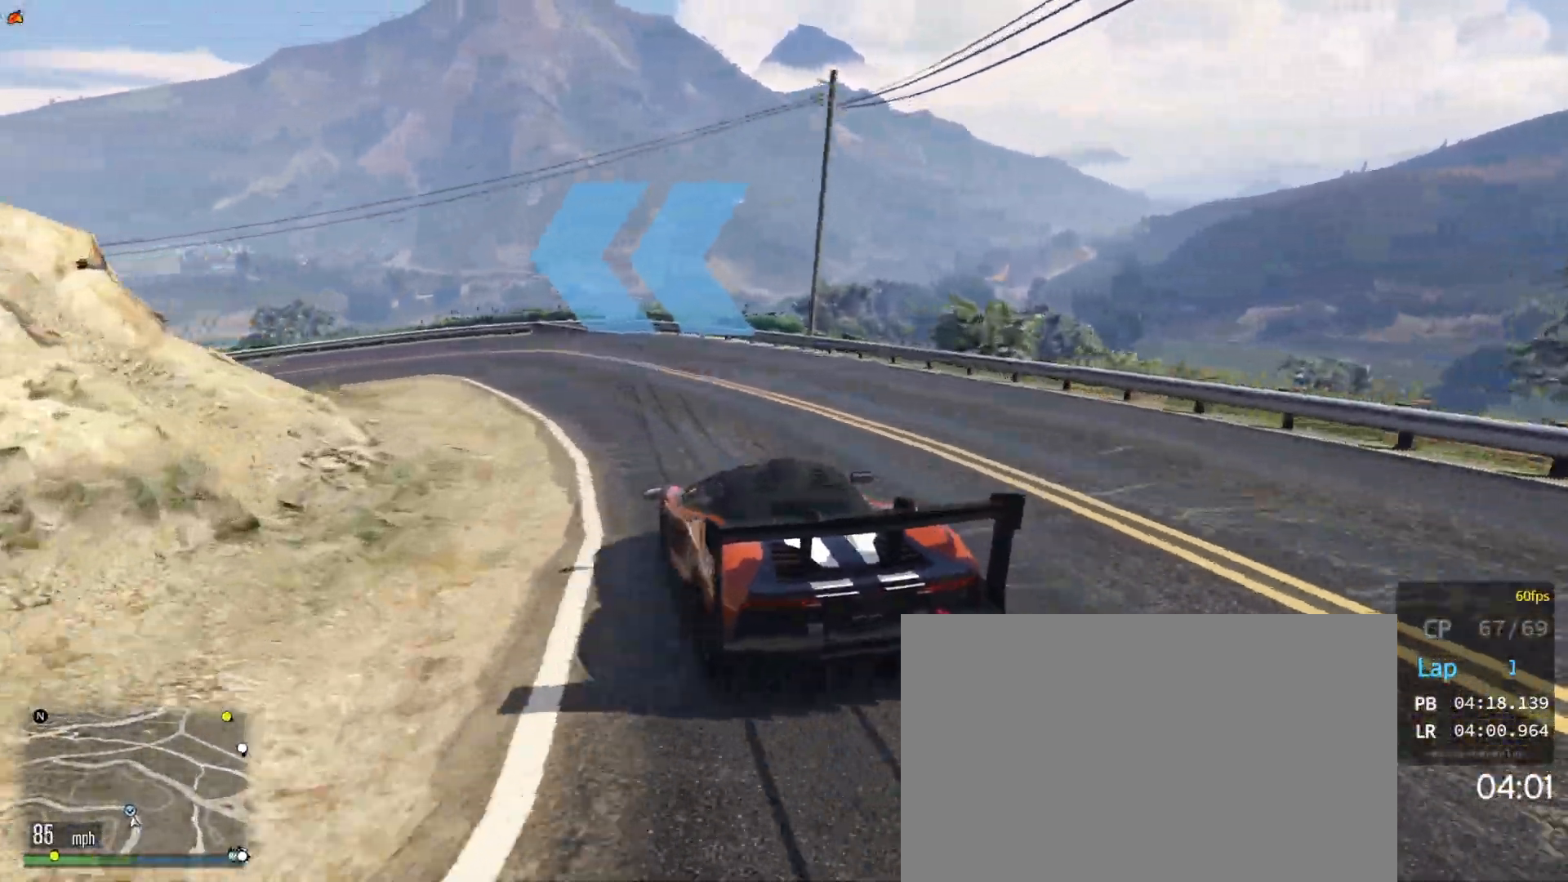
{"buttons": [], "left_stick": "left", "right_stick": "center", "events": [[33, "left_stick", "center"], [117, "left_stick", "left"], [267, "L2", "down"], [317, "left_stick", "center"], [367, "L2", "up"], [383, "left_stick", "left"]]}